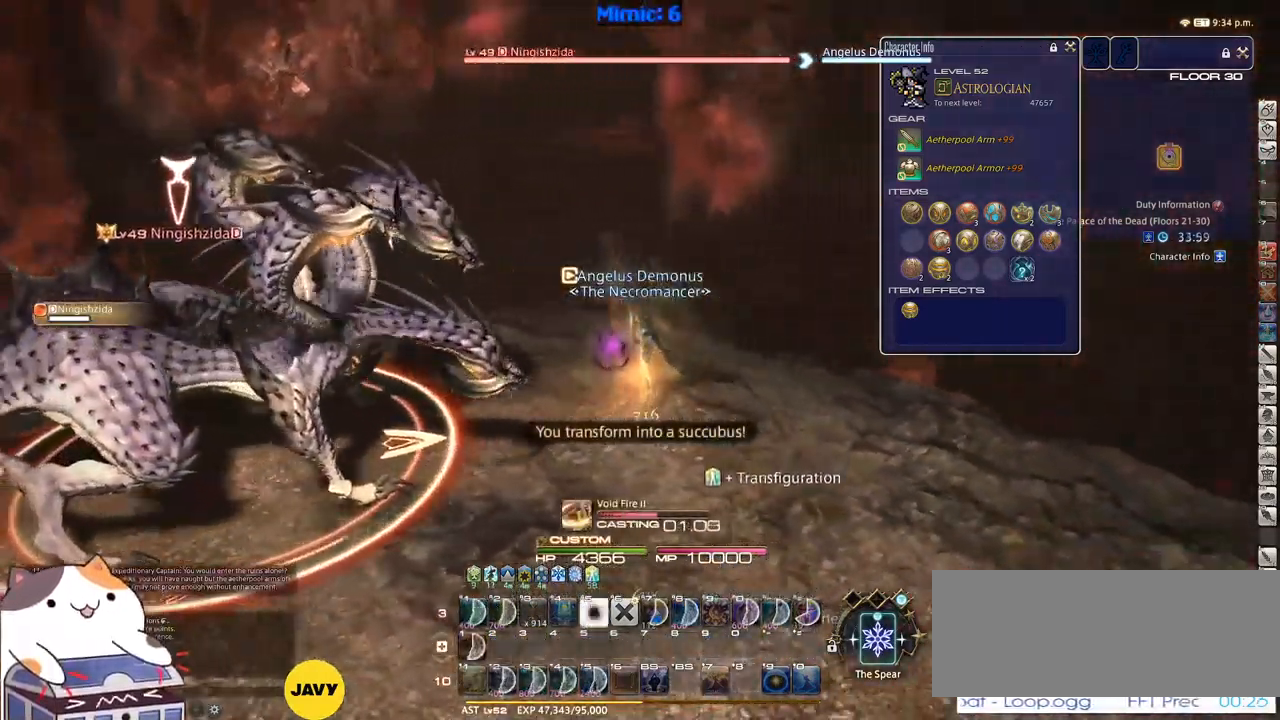
Gameplay with keyboard; each line is a JSON object with the keys held at the frame after it. "events" lists presses ("down") and releases ("up") of ".", "/", "0", "1", "2", "3", "4", "5", "6", "7", "8", "9", "a", "alt_l", "alt_r", "b", "backslash", "backspace", "c", "caps_lock", "comma", "ctrl_l", "ctrl_r", "d", "down", "e", "equals", "escape", "f", "f1", "f10", "f11", "f12", "f2", "f3", "f4", "f5", "f6", "f7", "f8", "f9", "g", "h", "i", "j", "k", "l", "lbracket", "left", "m", "minus", "n", "o", "p", "q", "quote", "r", "rbracket", "return", "right", "s", "semicolon", "shift_l", "shift_r", "space", "super", "t", "tab", "tilde", "u", "up", "v", "w", "x", "y" and "z" between this image and that frame as [ms after this image, input, new state], when the widget could be followed in between. No other keys are recorded. Mouse input is not recorded.
{"keys": ["p"], "events": [[150, "p", "down"], [250, "p", "up"], [300, "p", "down"], [383, "p", "up"], [433, "p", "down"]]}
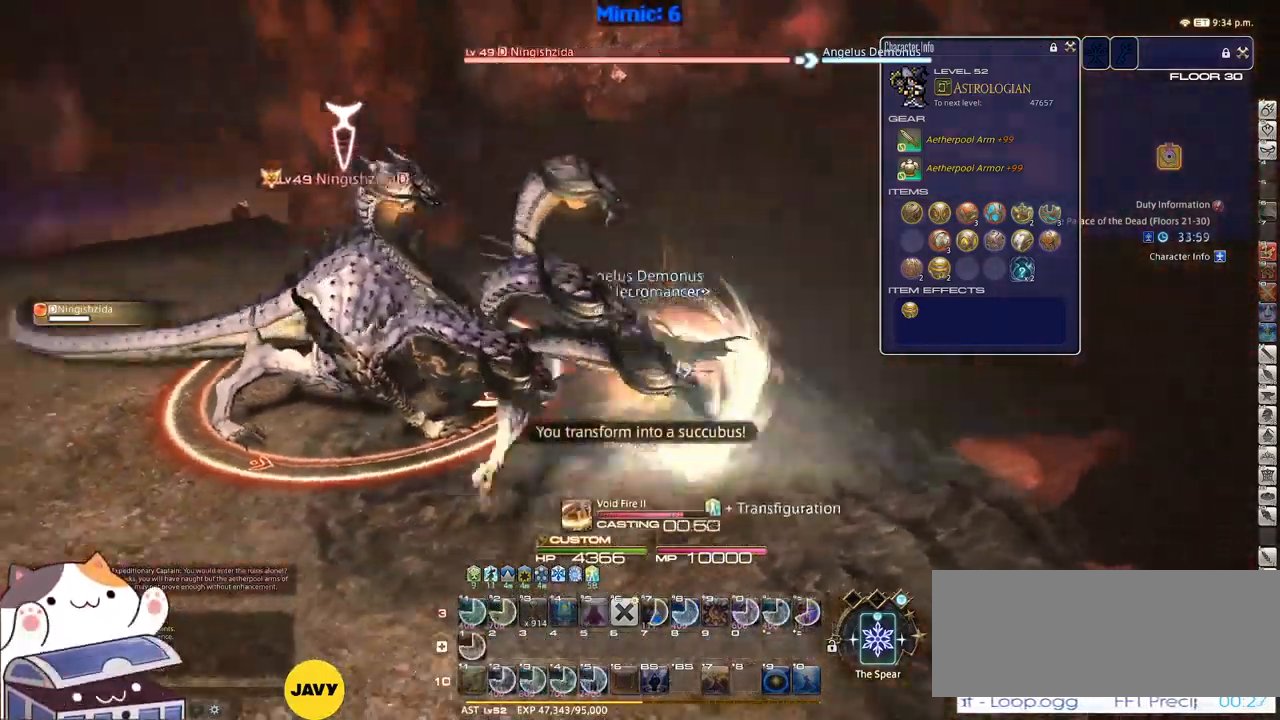
{"keys": ["s"], "events": [[66, "p", "up"], [116, "p", "down"], [300, "s", "down"], [350, "p", "up"]]}
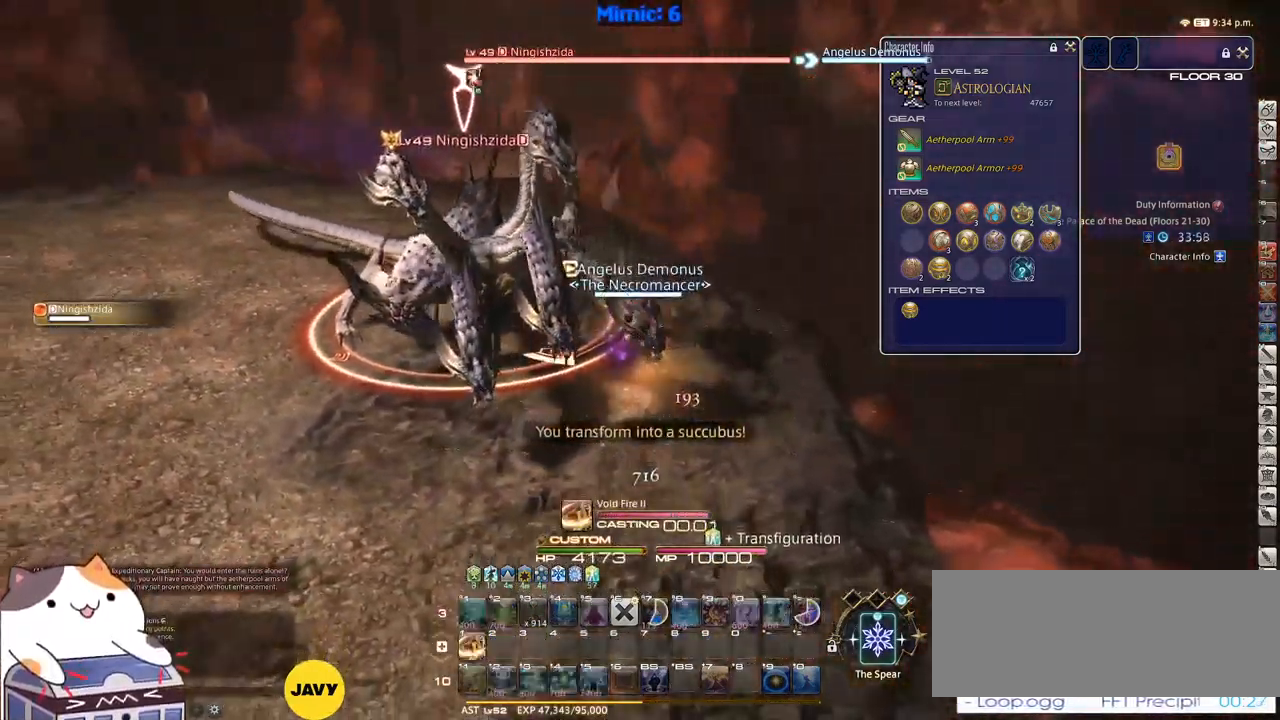
{"keys": ["s"], "events": []}
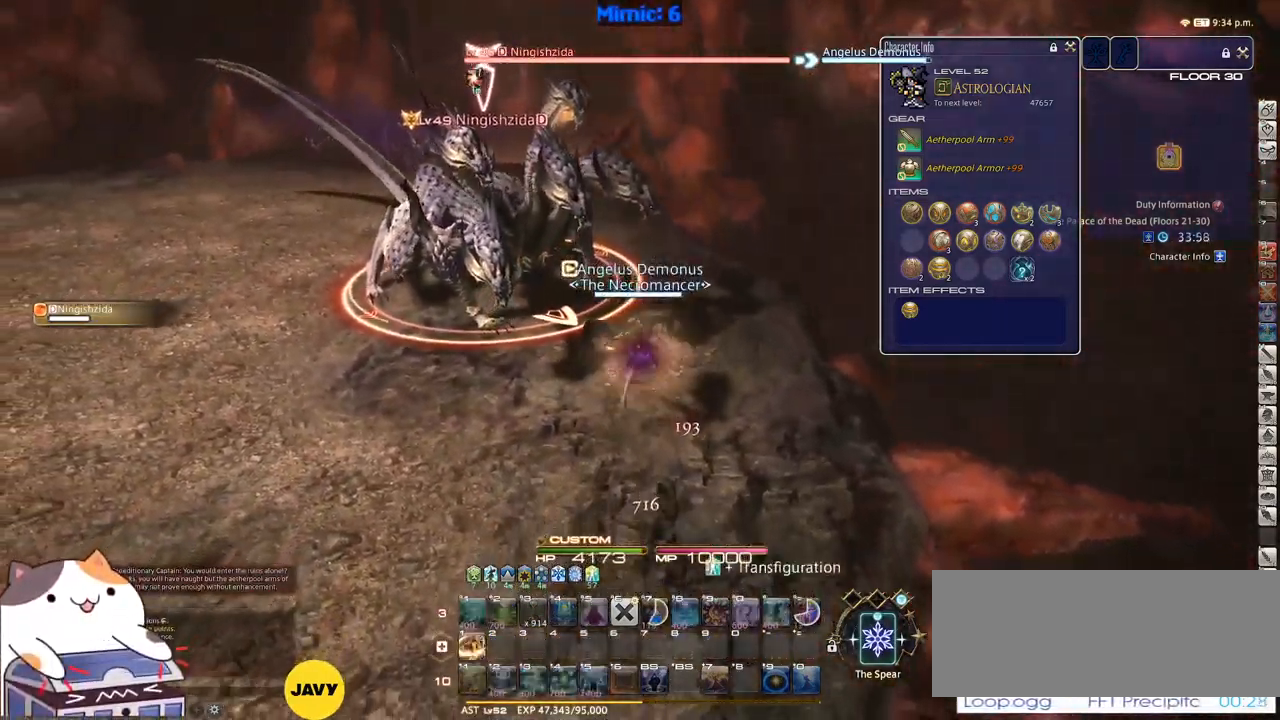
{"keys": [], "events": [[483, "s", "up"]]}
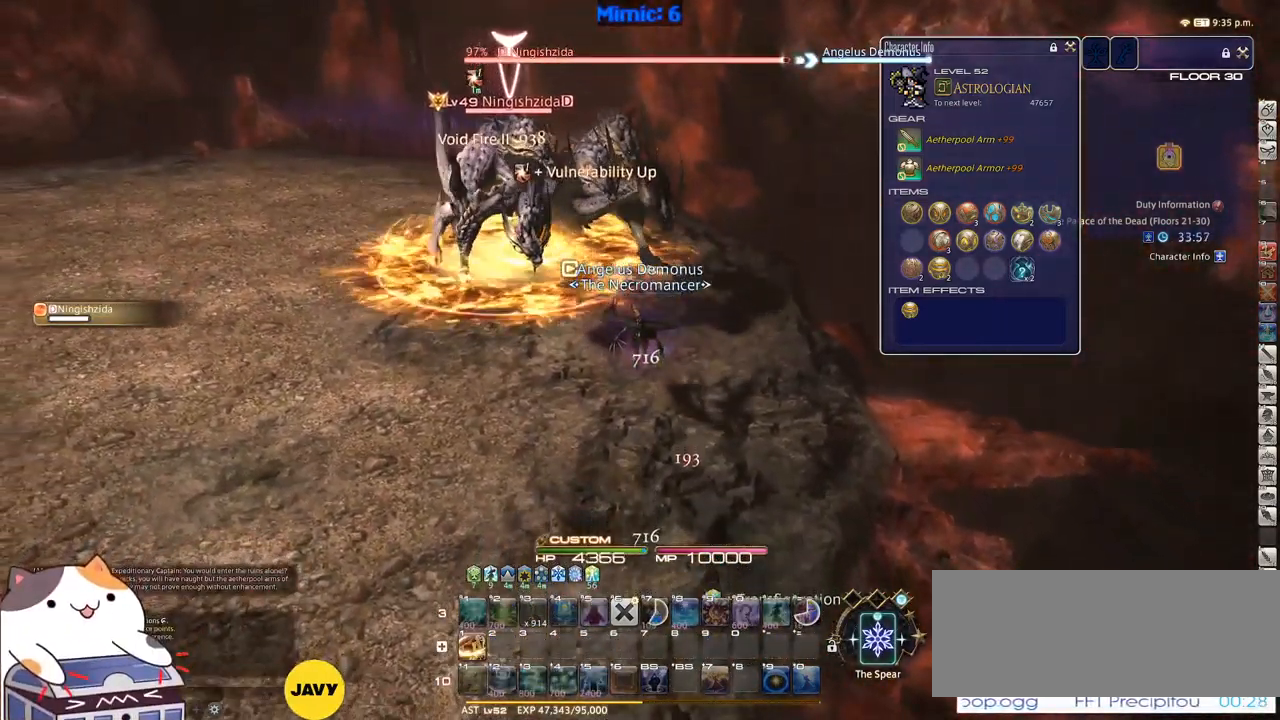
{"keys": ["1"], "events": [[166, "1", "down"], [216, "1", "up"], [250, "1", "down"], [350, "1", "up"], [400, "1", "down"], [450, "1", "up"], [500, "1", "down"]]}
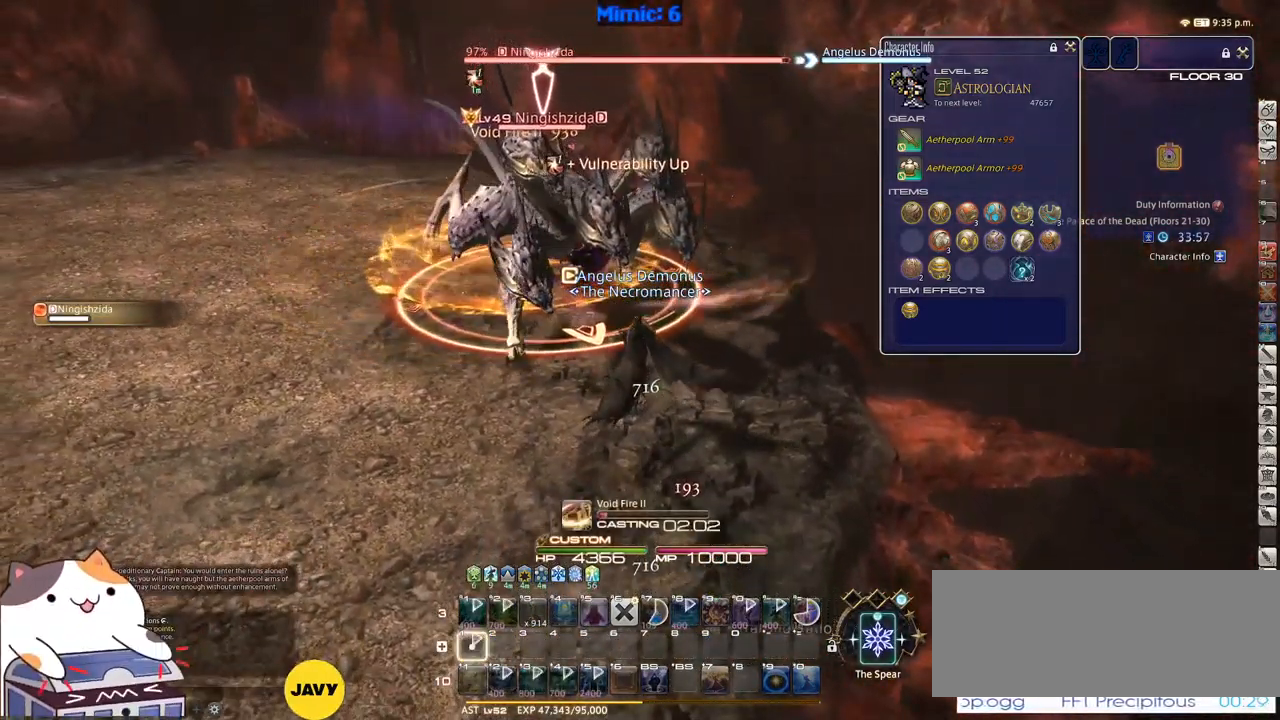
{"keys": [], "events": [[83, "1", "up"]]}
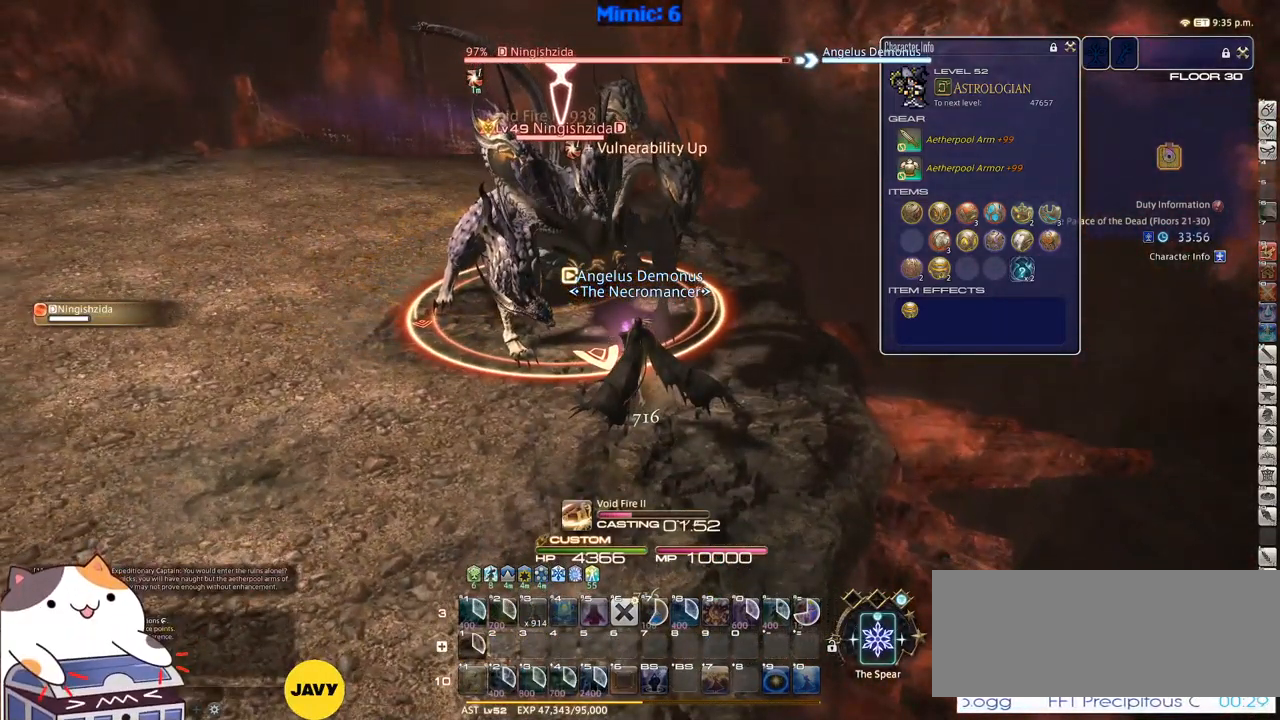
{"keys": [], "events": []}
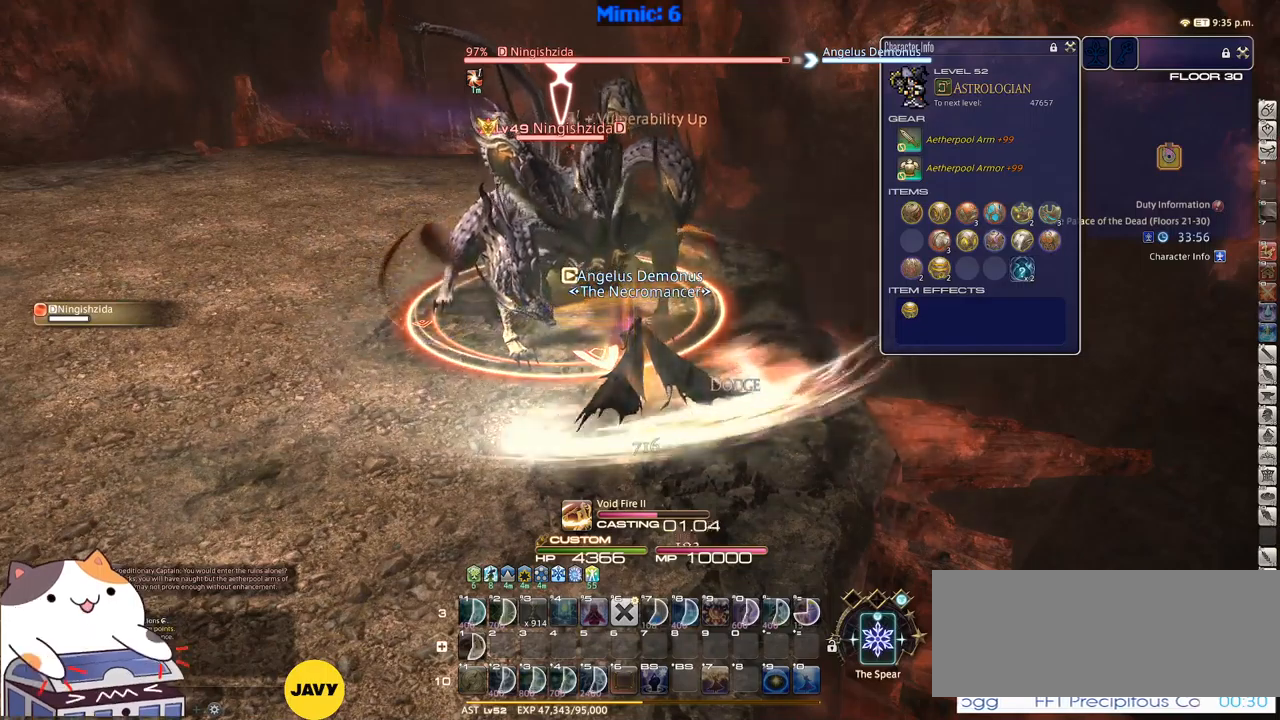
{"keys": [], "events": []}
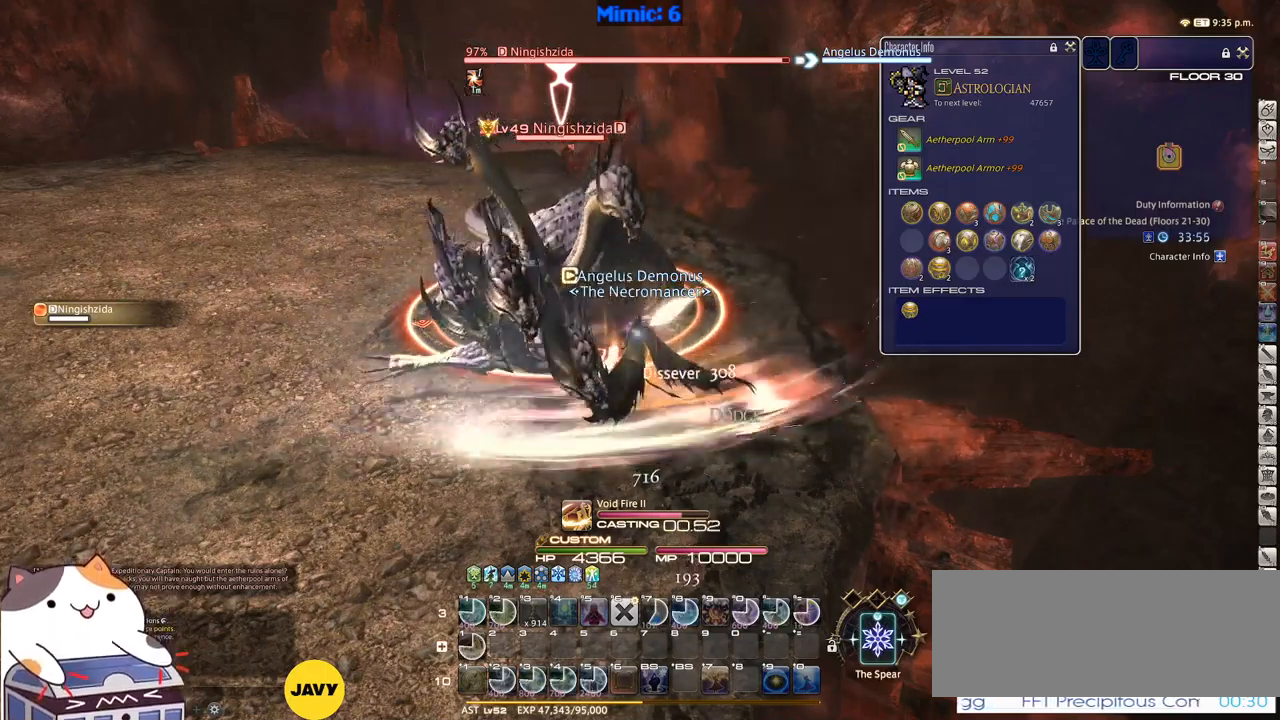
{"keys": [], "events": []}
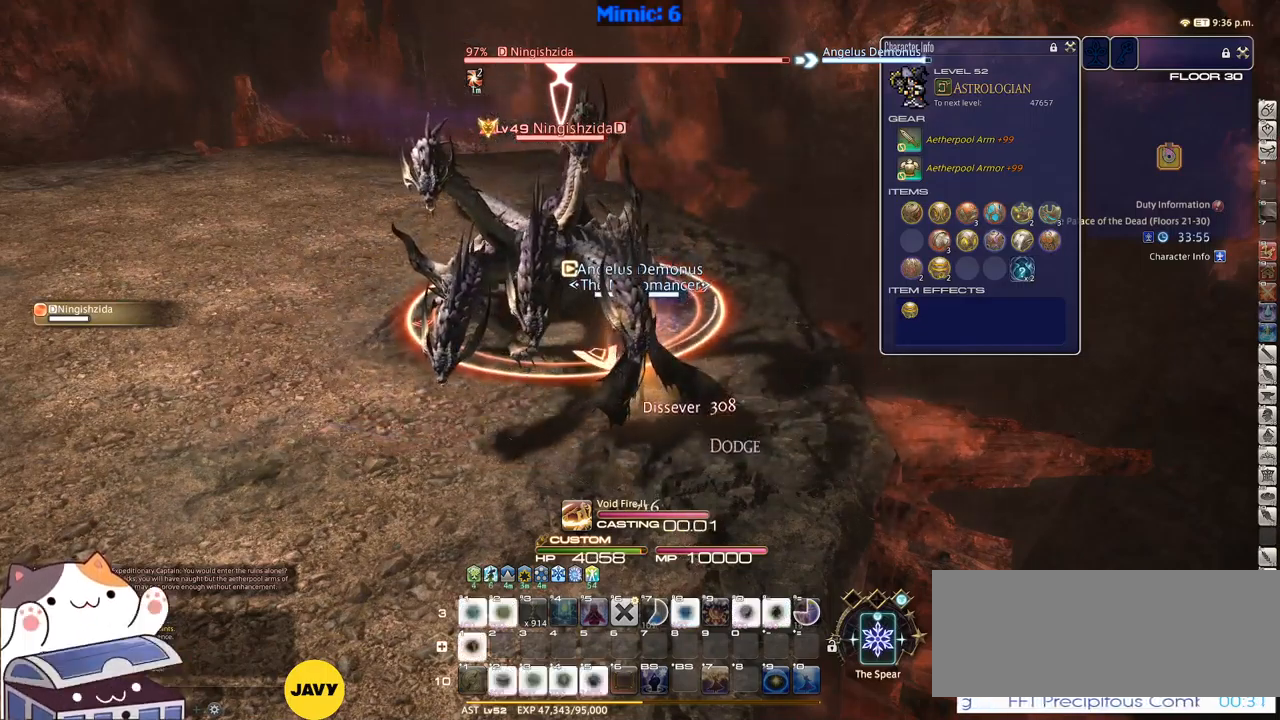
{"keys": ["s"], "events": [[50, "a", "down"], [100, "s", "down"], [150, "a", "up"]]}
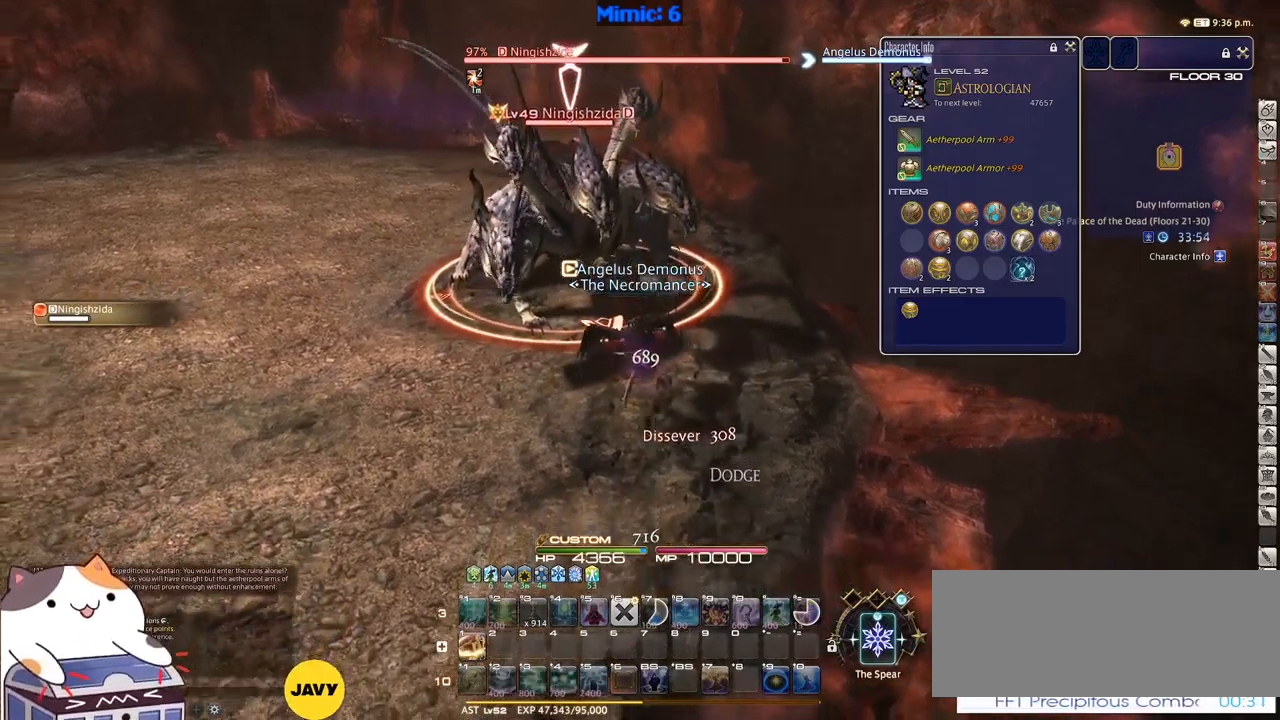
{"keys": ["1"], "events": [[450, "s", "up"], [500, "1", "down"]]}
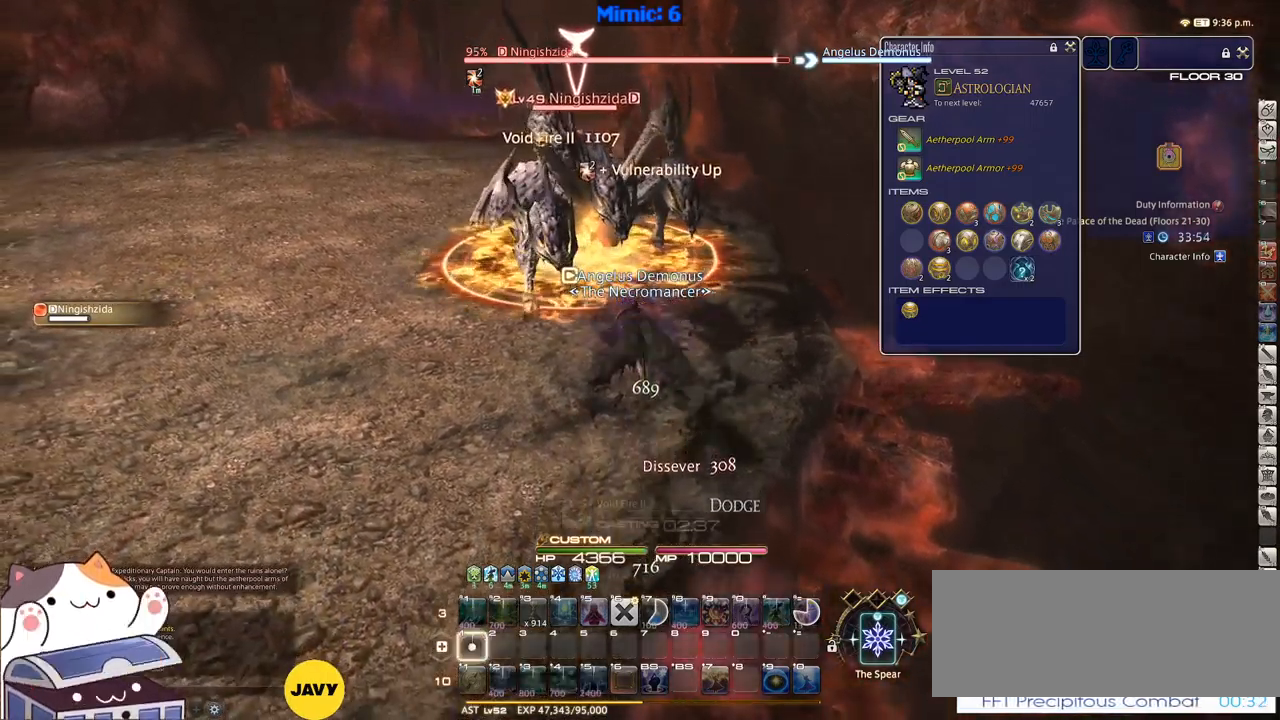
{"keys": [], "events": [[50, "1", "up"], [83, "1", "down"], [183, "1", "up"], [233, "1", "down"], [283, "1", "up"], [317, "1", "down"], [417, "1", "up"]]}
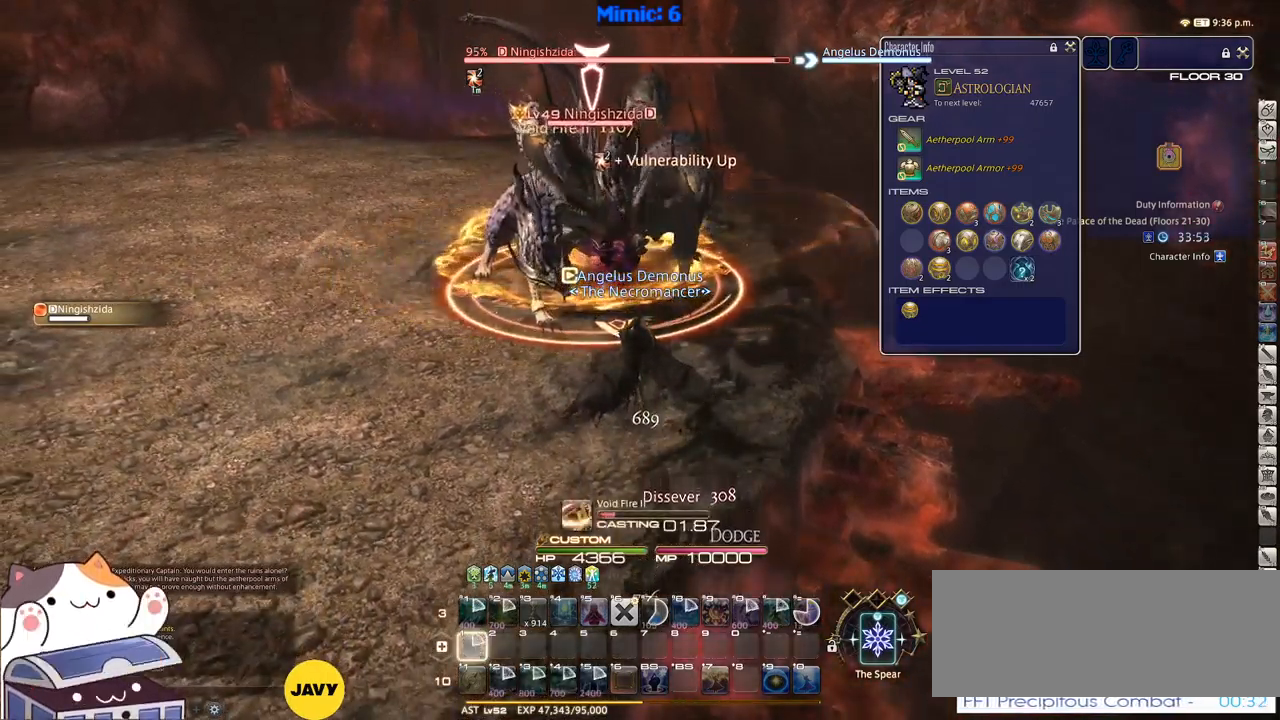
{"keys": [], "events": []}
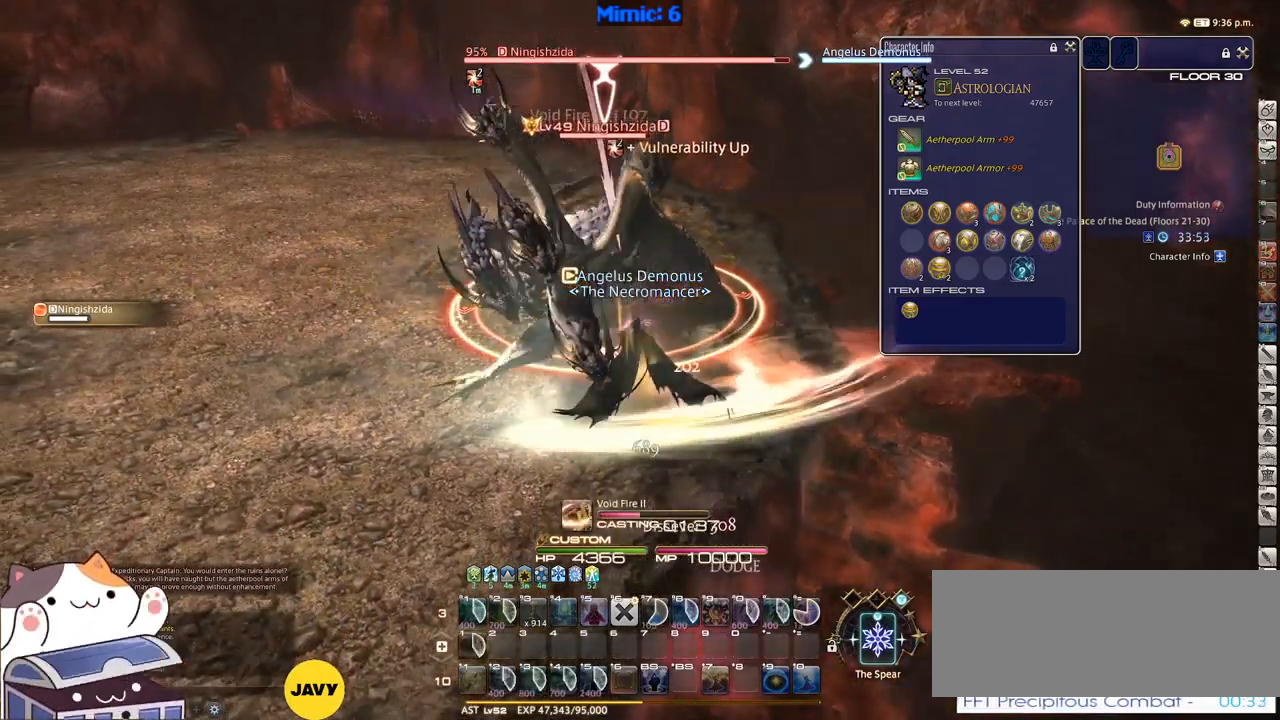
{"keys": [], "events": []}
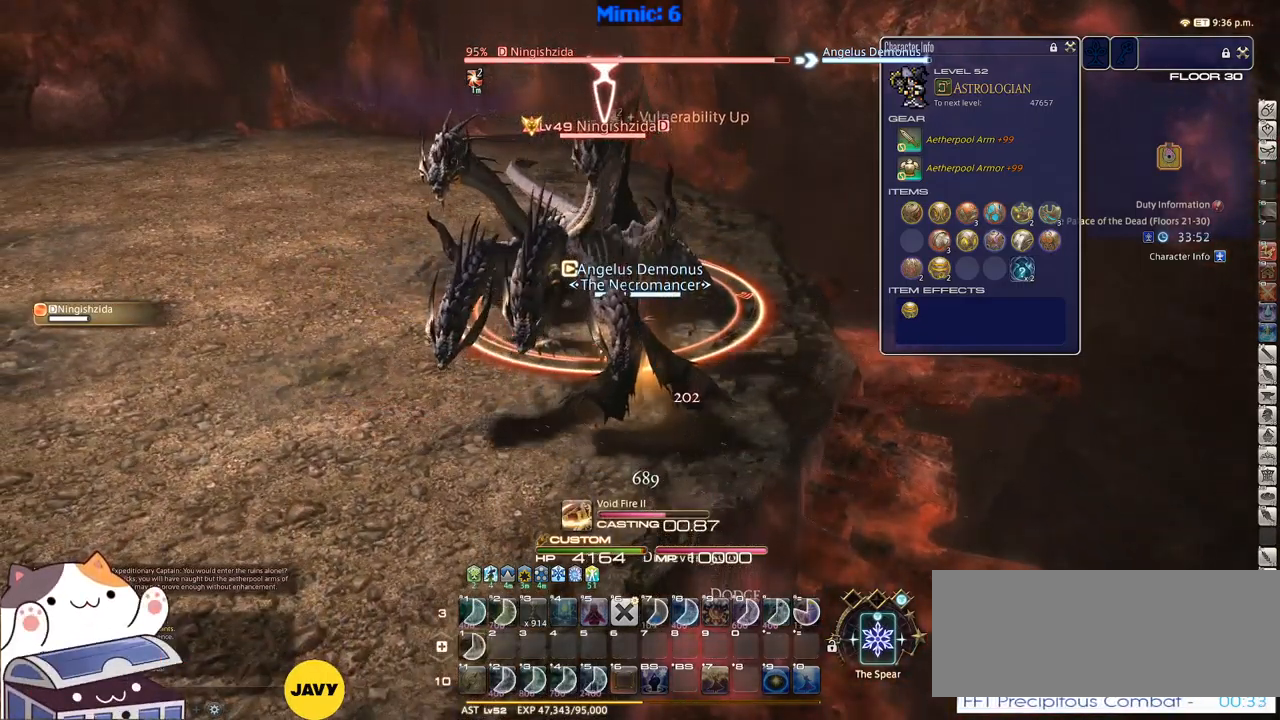
{"keys": [], "events": []}
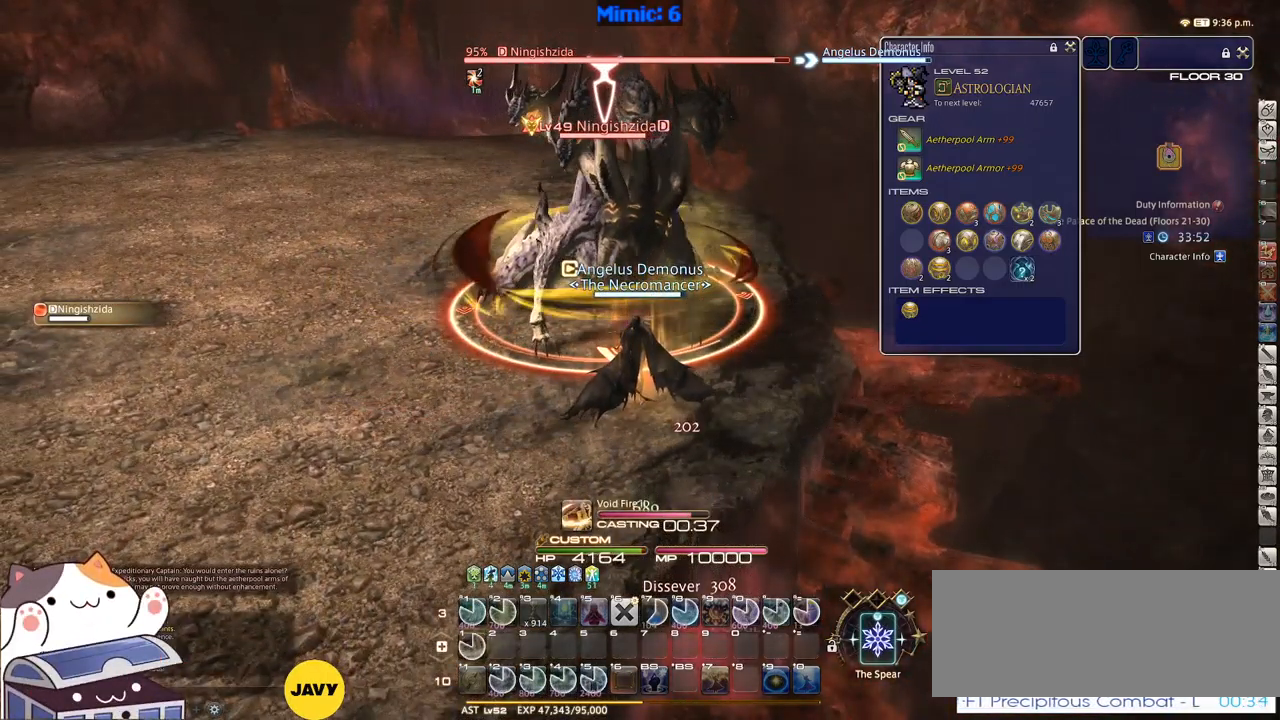
{"keys": ["a", "s"], "events": [[283, "a", "down"], [333, "s", "down"]]}
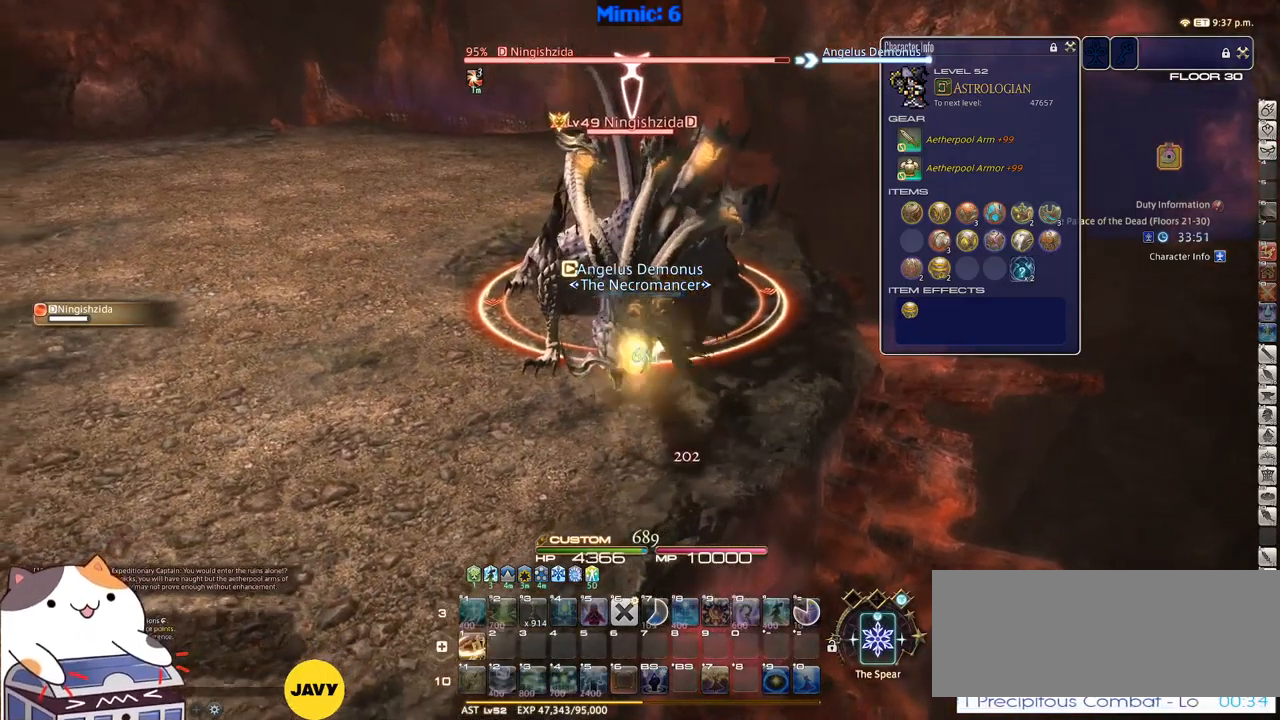
{"keys": ["a", "s"], "events": []}
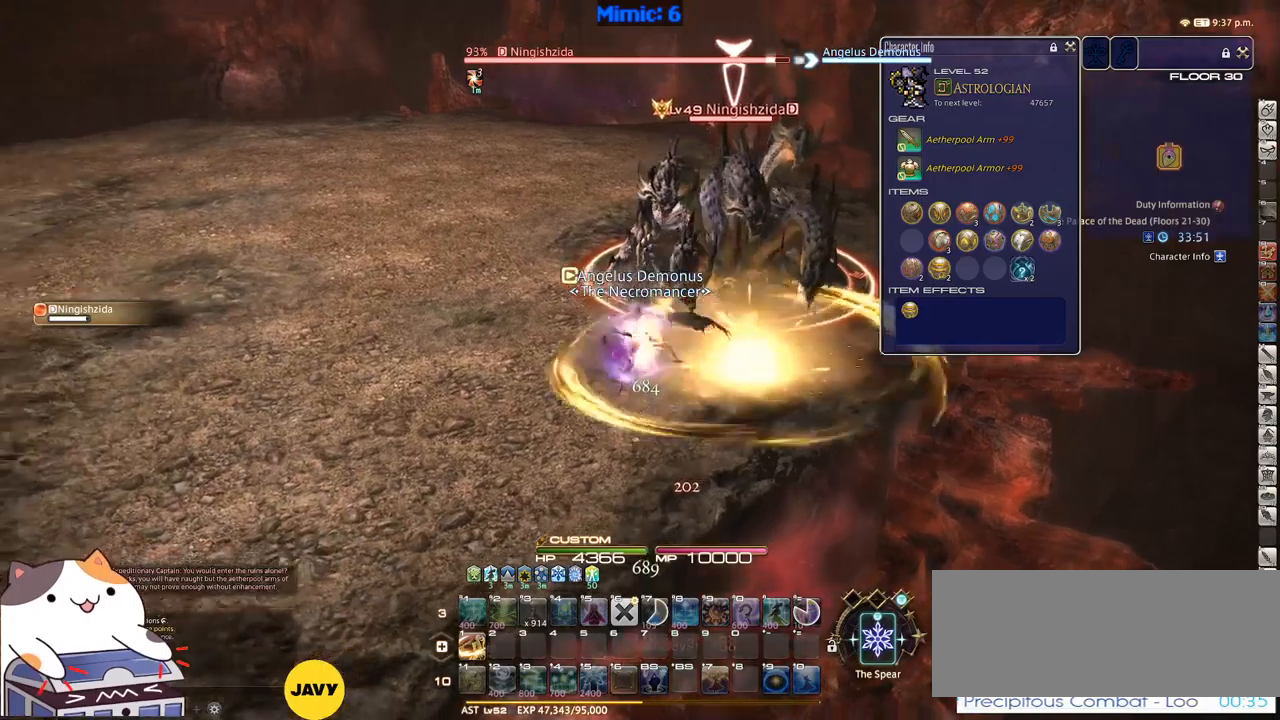
{"keys": ["a", "s"], "events": []}
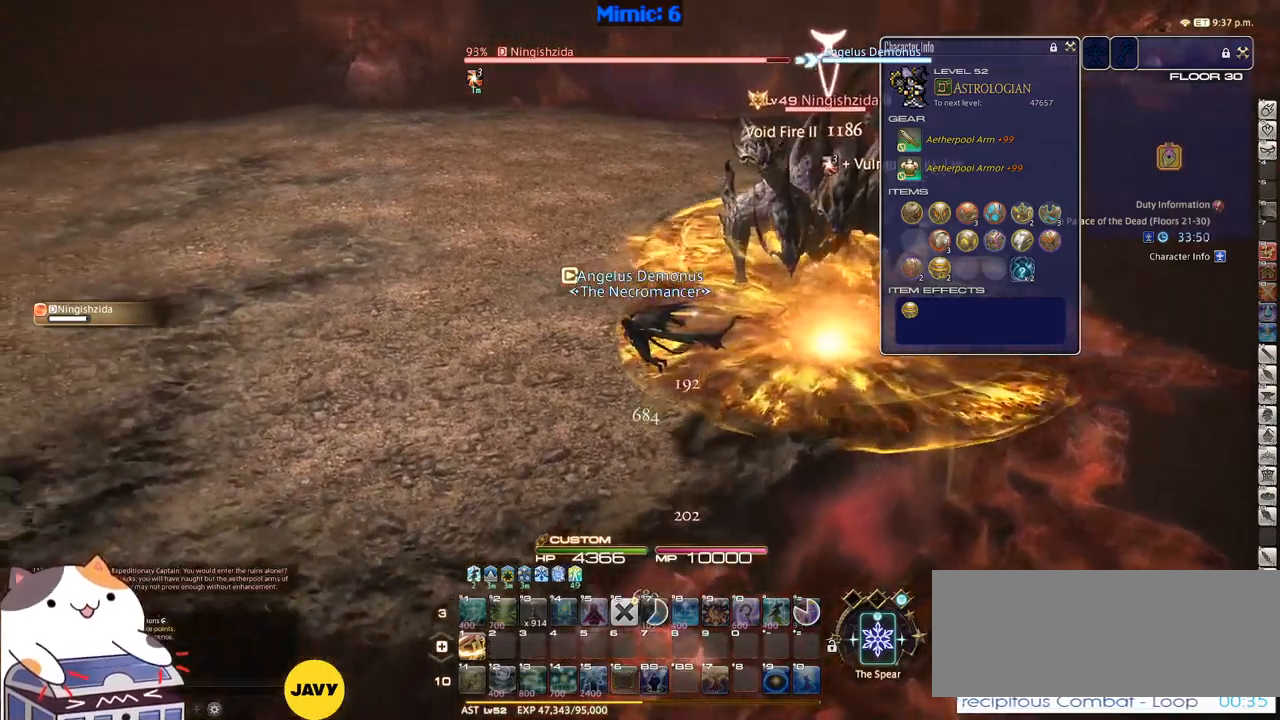
{"keys": ["a"], "events": [[200, "s", "up"]]}
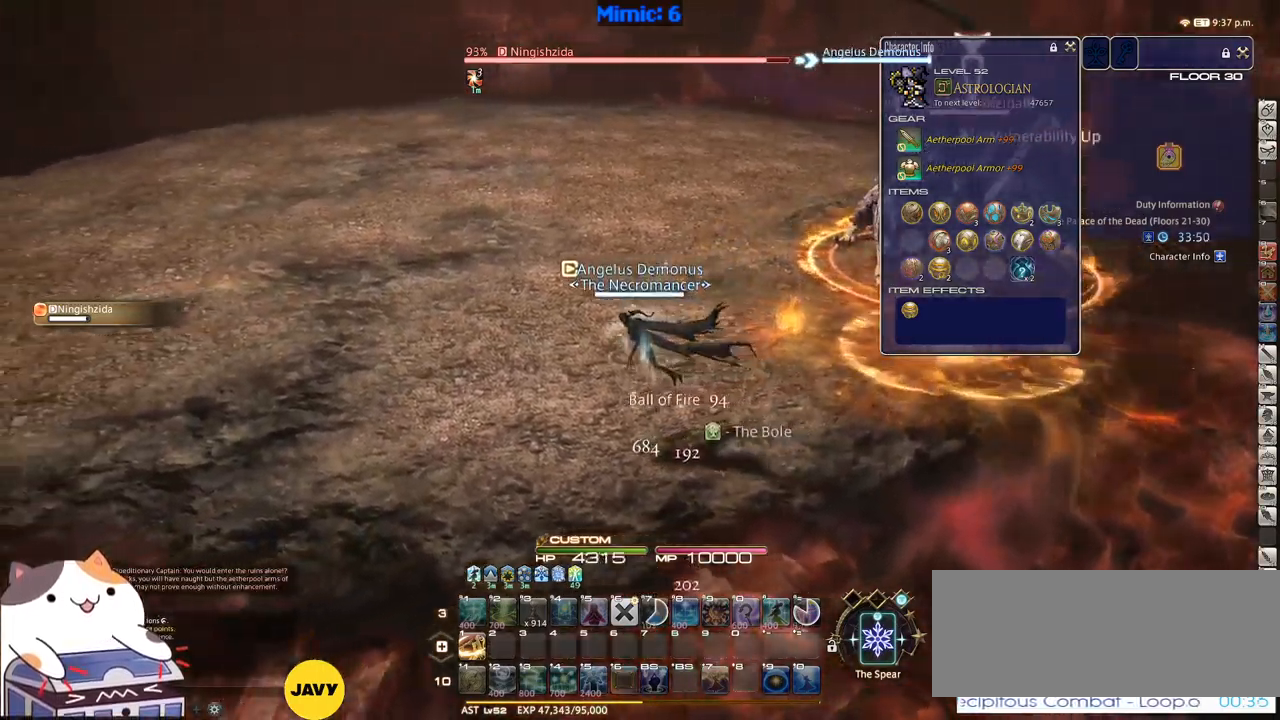
{"keys": ["1"], "events": [[117, "a", "up"], [350, "1", "down"], [400, "1", "up"], [450, "1", "down"]]}
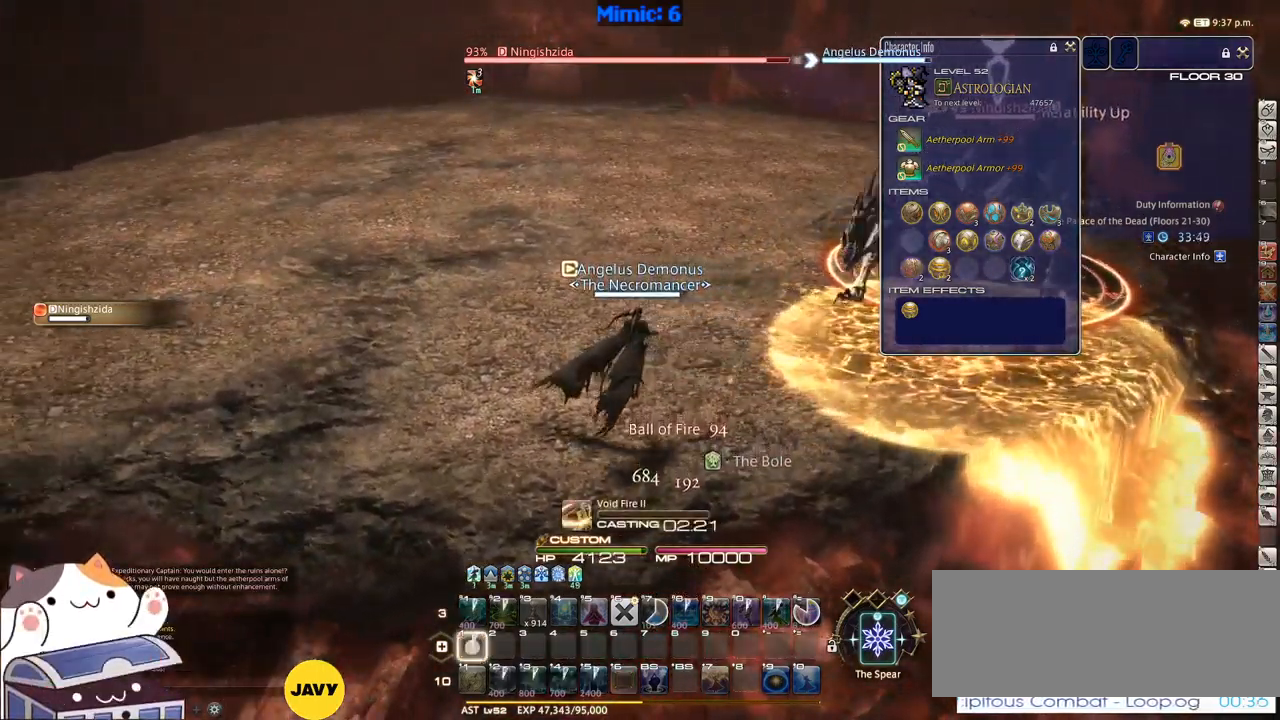
{"keys": [], "events": [[317, "1", "up"]]}
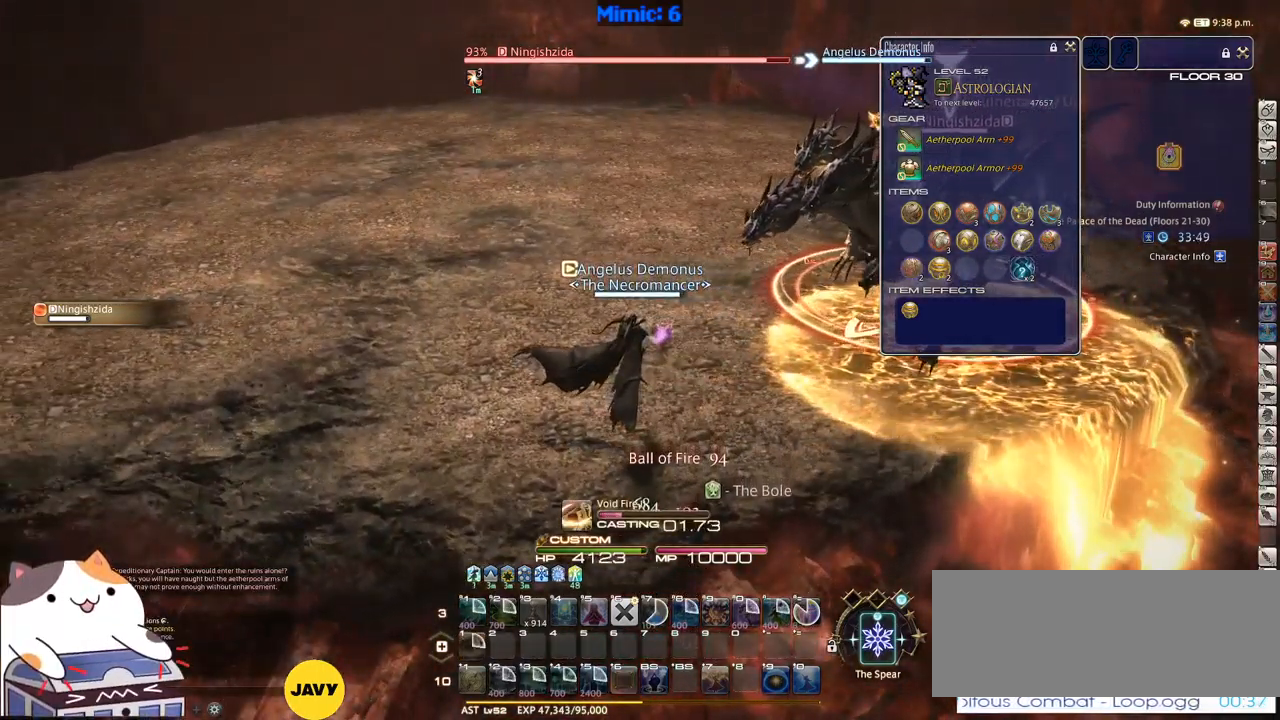
{"keys": [], "events": []}
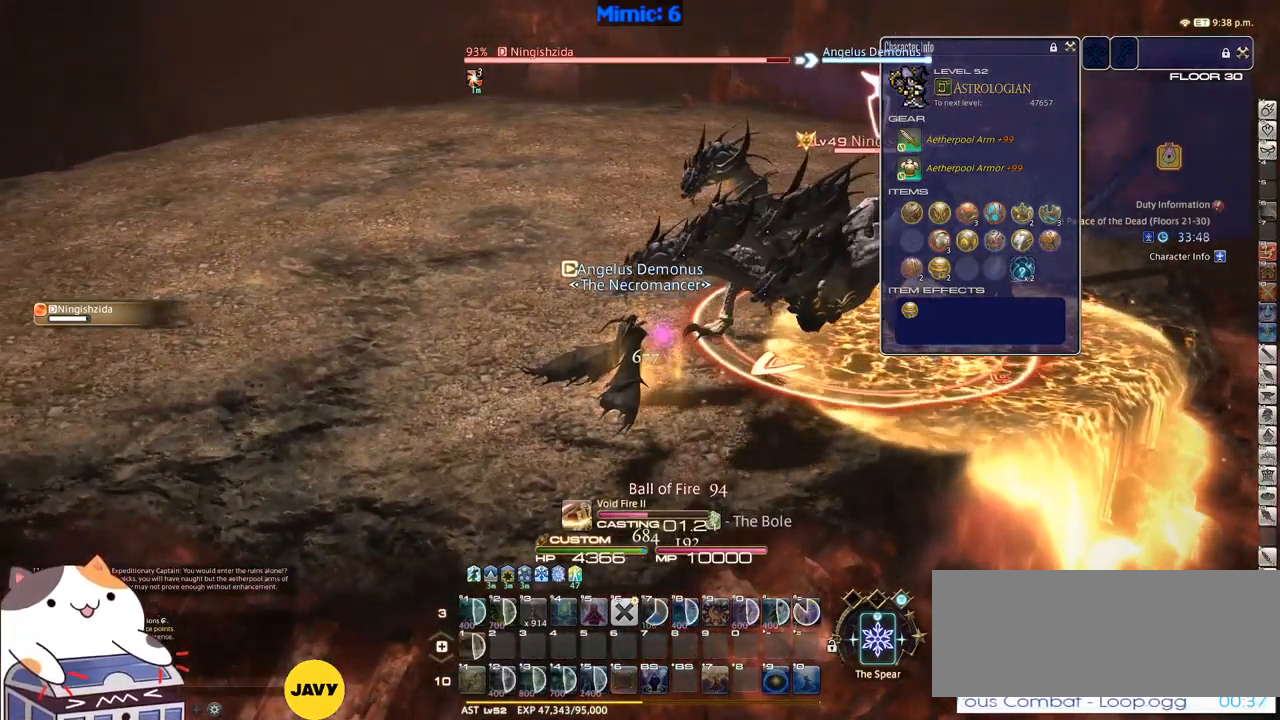
{"keys": [], "events": []}
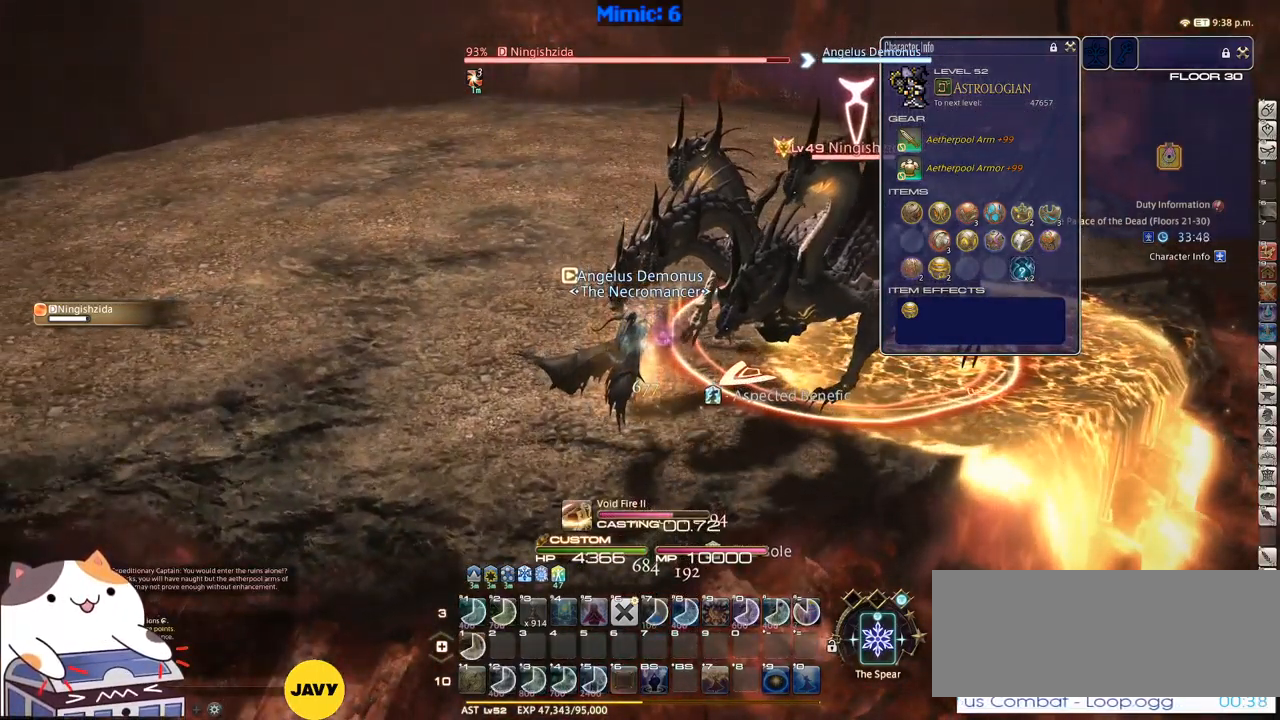
{"keys": [], "events": []}
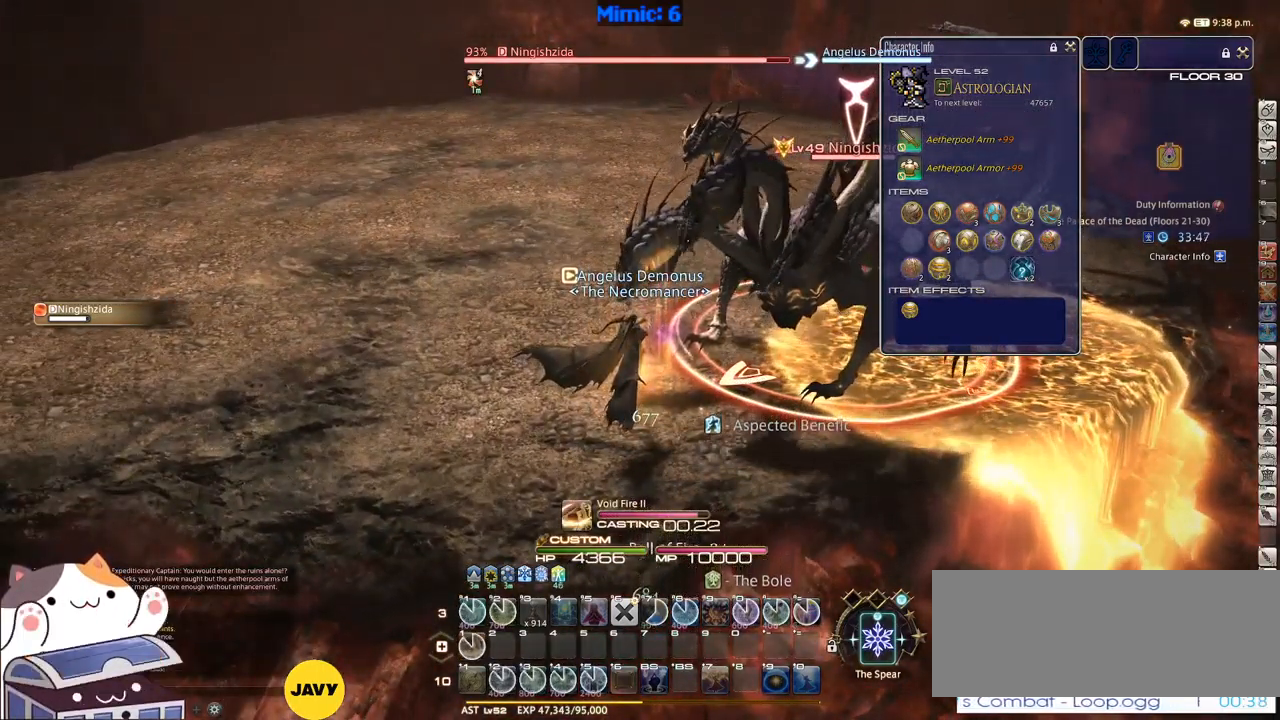
{"keys": ["a"], "events": [[100, "a", "down"]]}
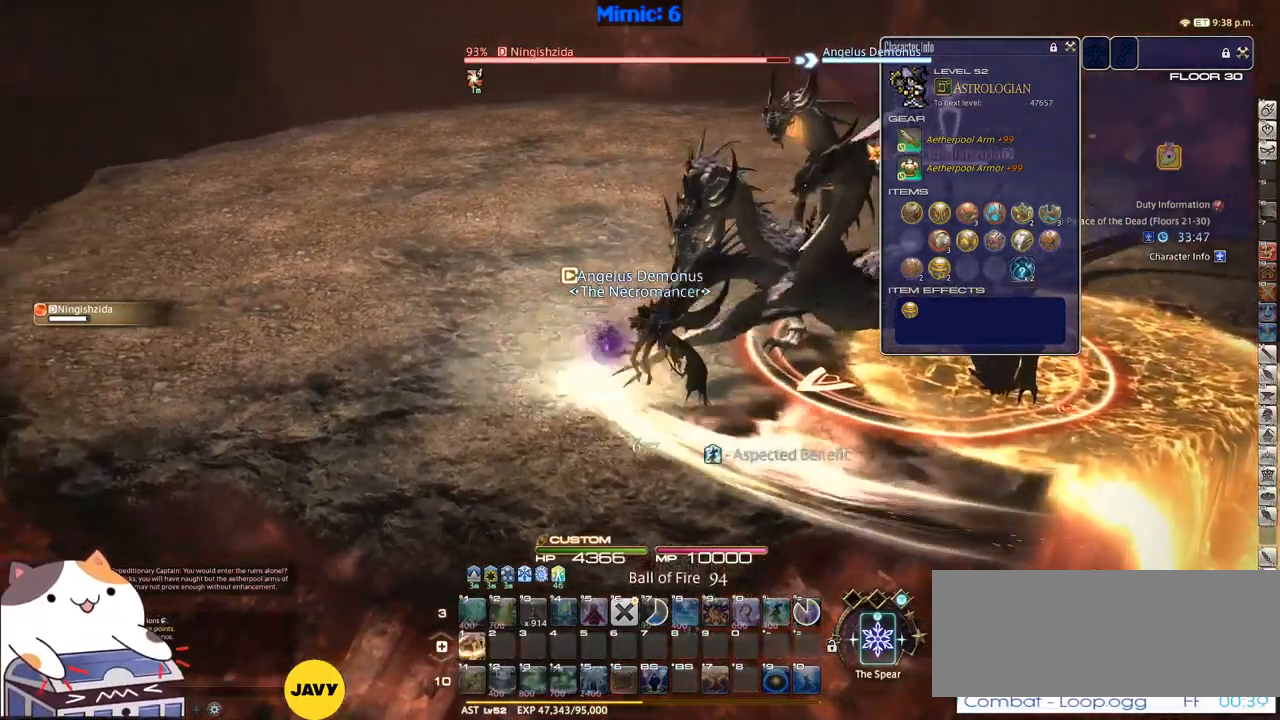
{"keys": ["a", "w"], "events": [[317, "w", "down"]]}